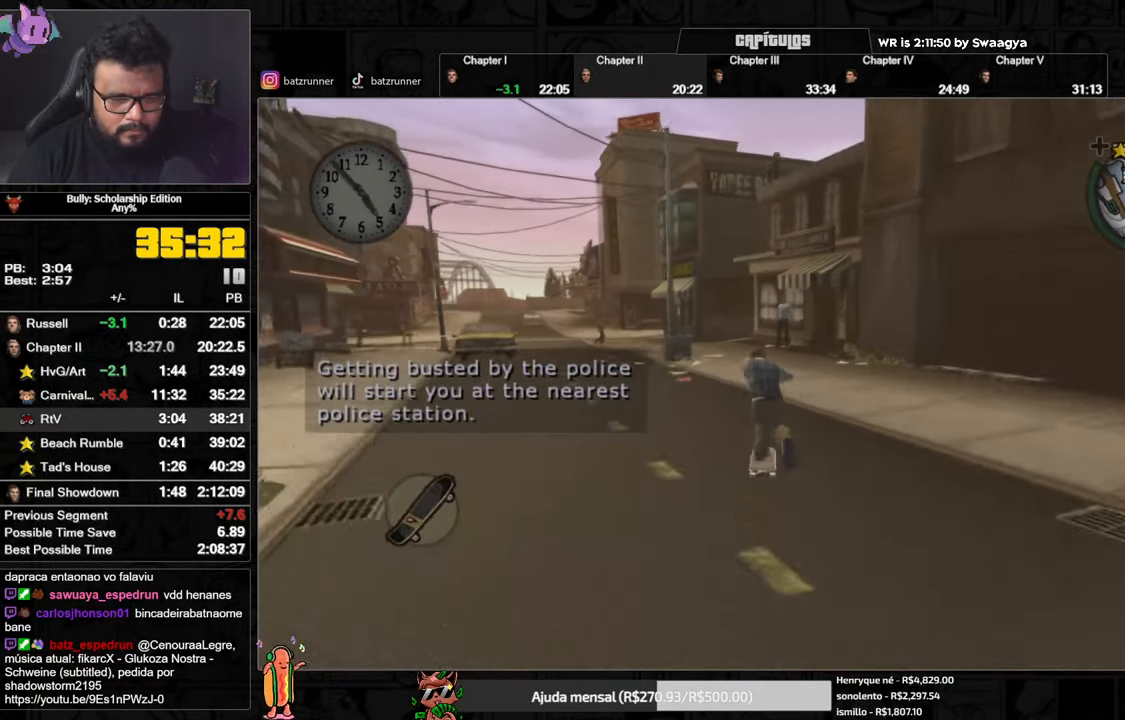
Gameplay with a controller (Xbox layout); each line is a JSON object with the inputs held at the frame after it. "button_events" lists button changes between this image and that frame as [ms after this image, input, new state], when the widget could be followed in between (sticks are given only as held states).
{"buttons": ["A"], "left_stick": "up", "right_stick": "center", "button_events": [[84, "A", "down"], [150, "A", "up"], [217, "A", "down"], [284, "A", "up"], [484, "A", "down"]]}
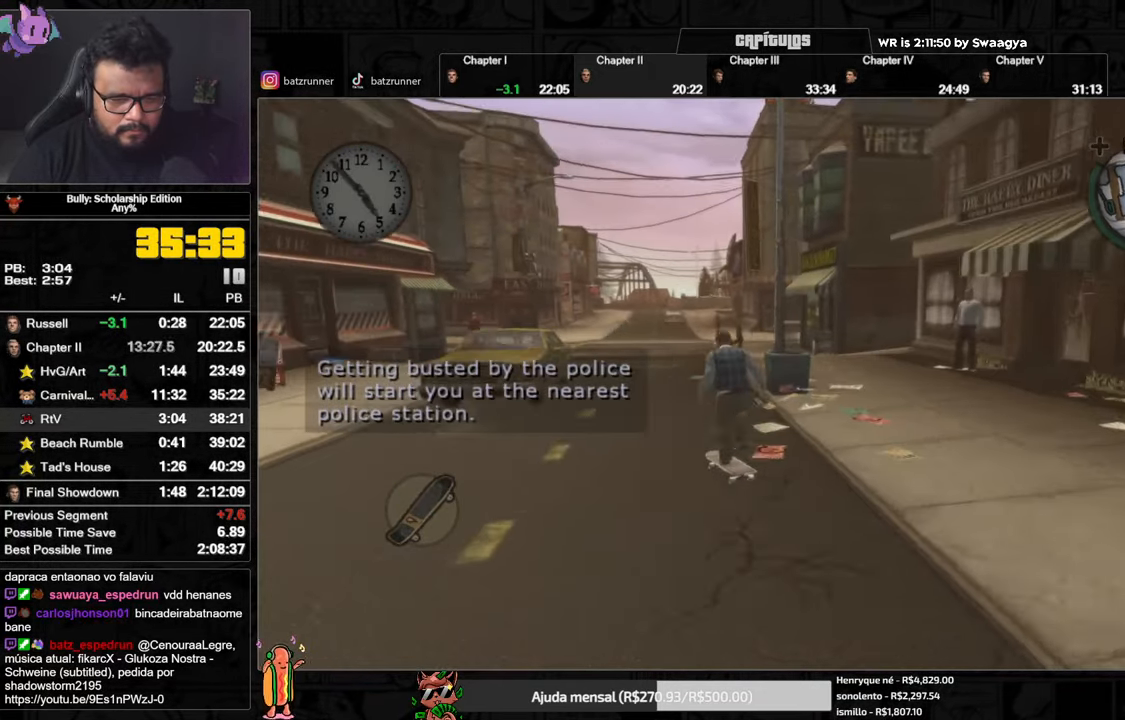
{"buttons": ["A"], "left_stick": "up", "right_stick": "center", "button_events": [[33, "A", "up"], [133, "A", "down"], [200, "A", "up"], [267, "A", "down"]]}
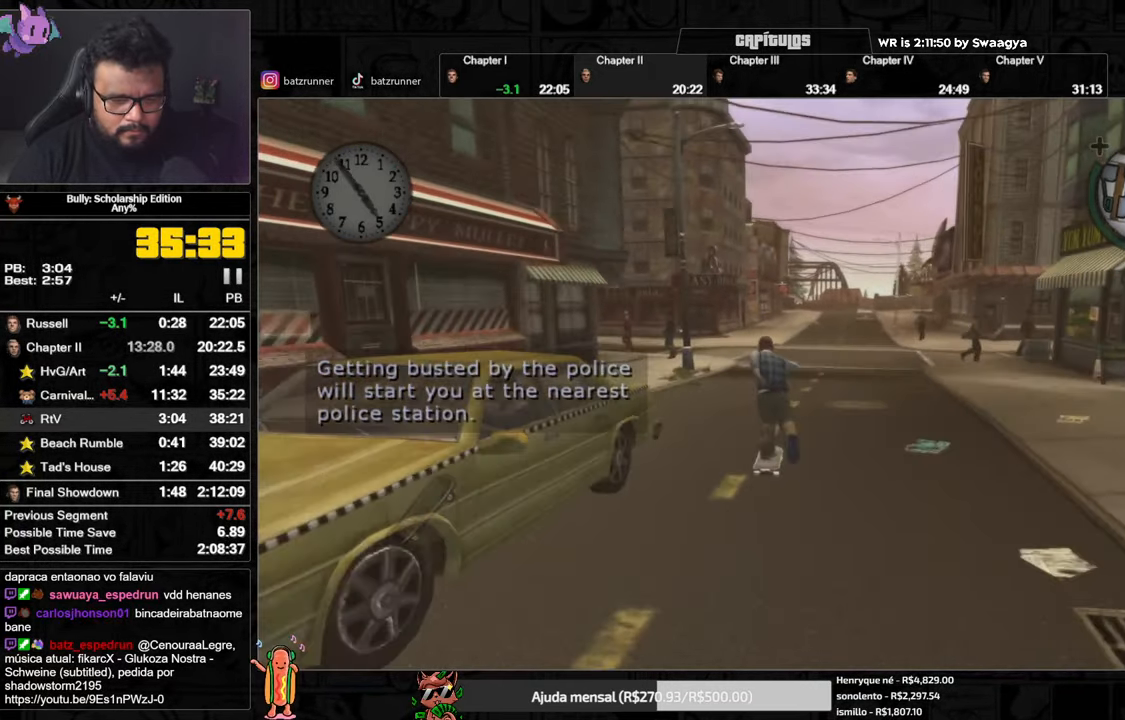
{"buttons": [], "left_stick": "up", "right_stick": "center", "button_events": [[50, "A", "up"], [117, "A", "down"], [184, "A", "up"], [251, "A", "down"], [334, "A", "up"]]}
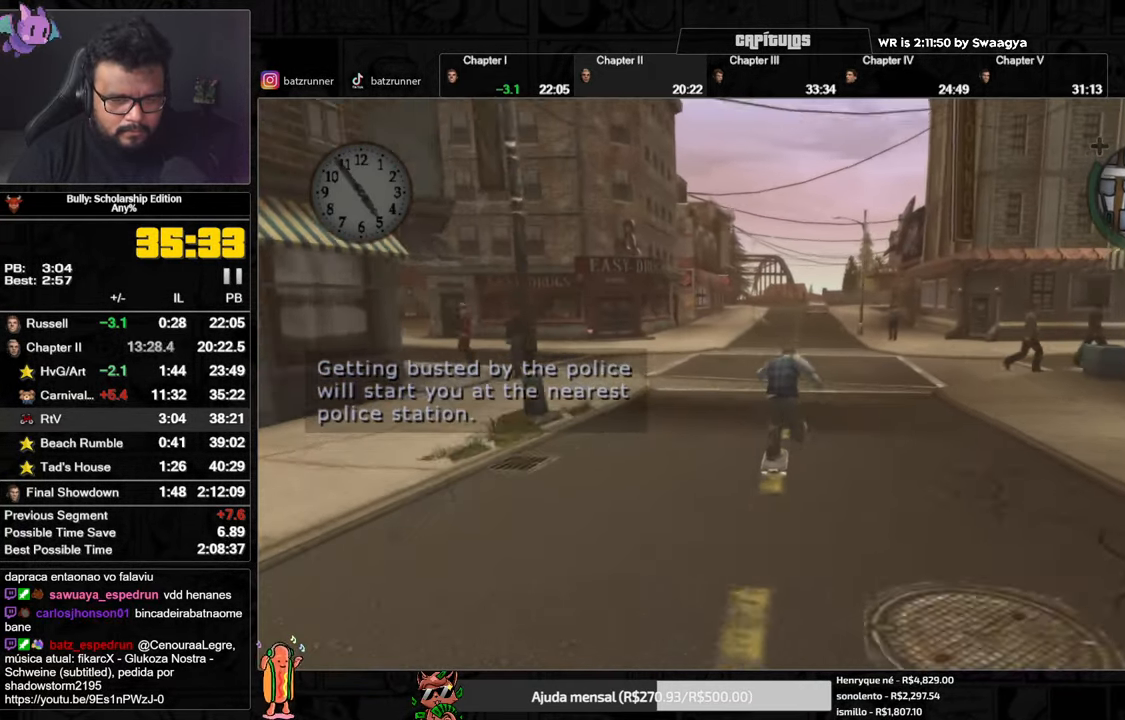
{"buttons": ["A"], "left_stick": "right", "right_stick": "center", "button_events": [[283, "A", "down"], [384, "A", "up"], [434, "A", "down"]]}
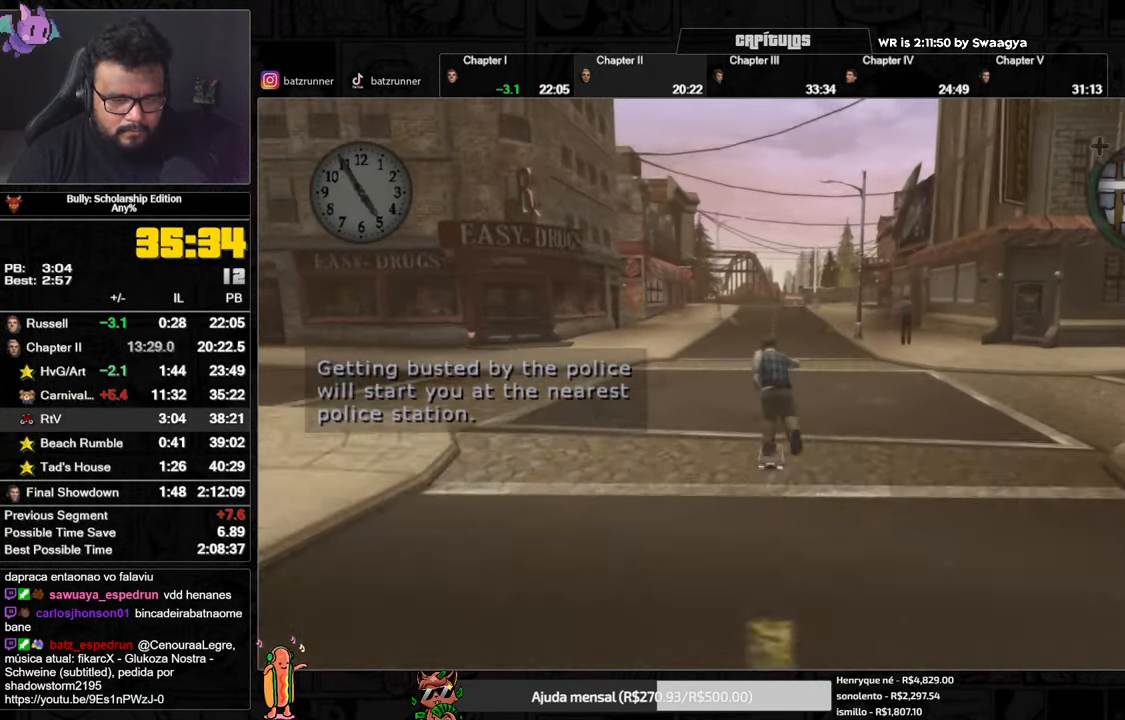
{"buttons": ["A"], "left_stick": "up", "right_stick": "center", "button_events": [[17, "A", "up"], [84, "A", "down"], [150, "A", "up"], [201, "A", "down"], [251, "A", "up"], [467, "A", "down"]]}
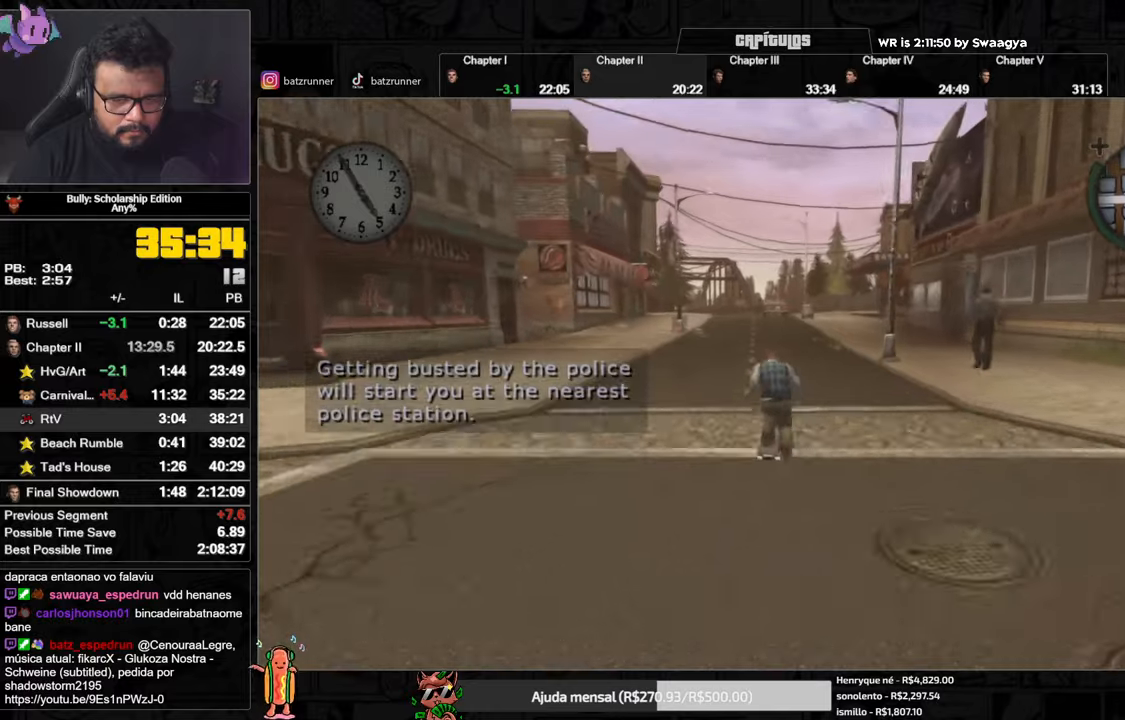
{"buttons": [], "left_stick": "up", "right_stick": "center", "button_events": [[17, "A", "up"], [84, "A", "down"], [150, "A", "up"], [234, "A", "down"], [300, "A", "up"], [451, "B", "down"], [501, "B", "up"]]}
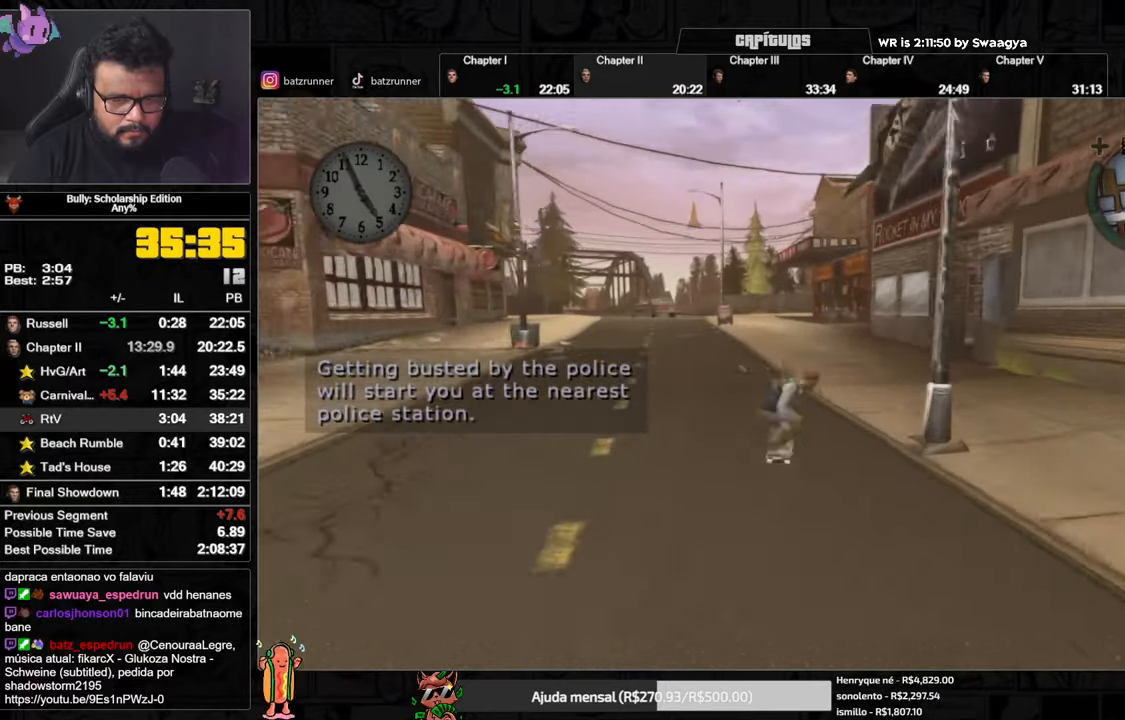
{"buttons": [], "left_stick": "up", "right_stick": "center", "button_events": [[133, "A", "down"], [200, "A", "up"], [267, "A", "down"], [333, "A", "up"], [400, "A", "down"], [450, "A", "up"]]}
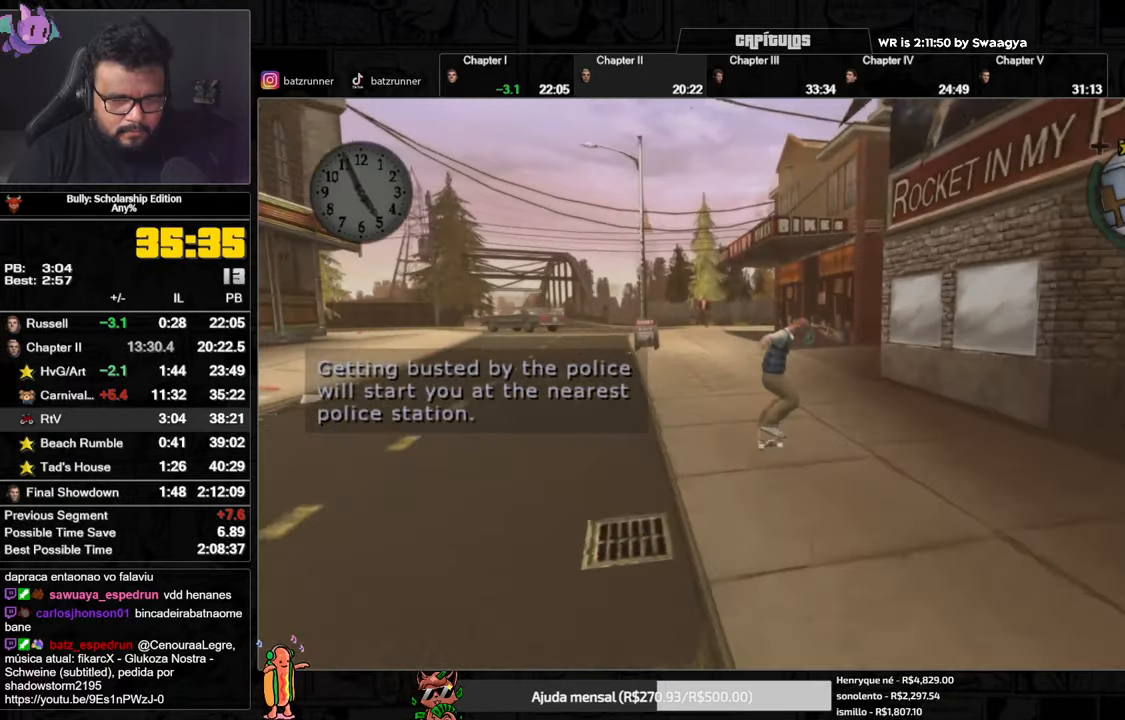
{"buttons": ["A"], "left_stick": "up", "right_stick": "center", "button_events": [[33, "A", "down"], [84, "A", "up"], [167, "A", "down"], [234, "A", "up"], [317, "A", "down"], [384, "A", "up"], [451, "A", "down"]]}